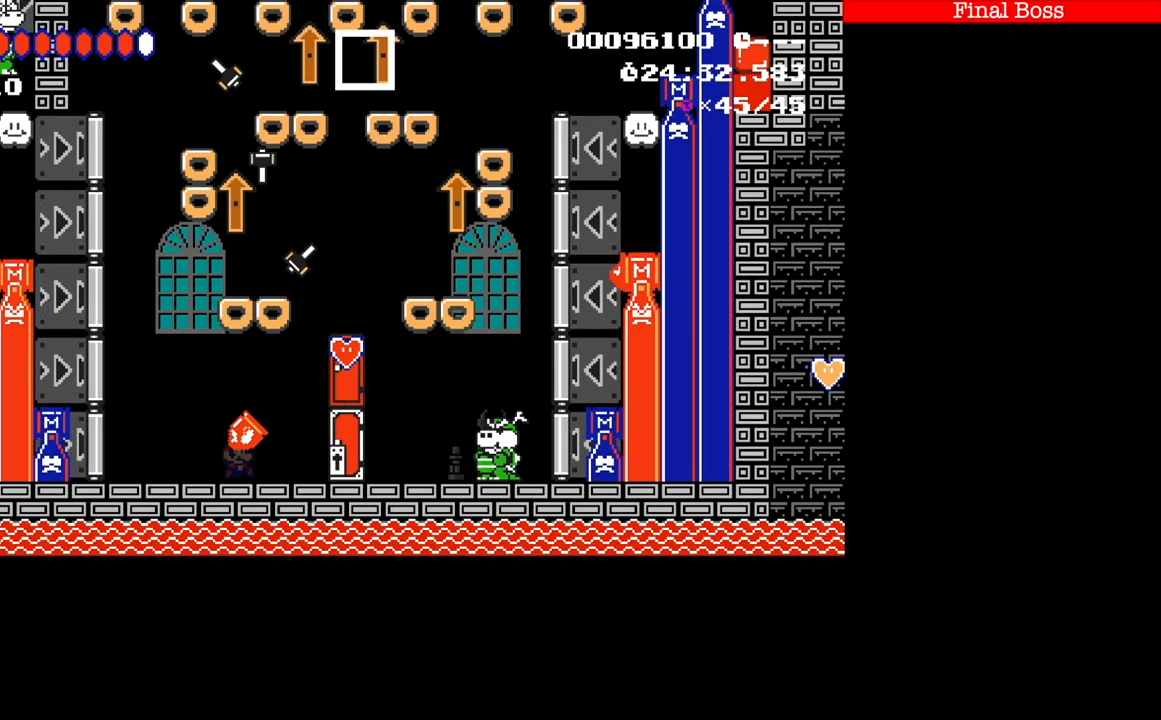
Gameplay with a controller (Nintendo layout); each line is a JSON object with the inputs held at the frame after it. "events" lists button and stick changes between this image and that frame as [ms after this image, input, new state], when the widget could be followed in between. Not read: L3 R1 R3.
{"buttons": ["B", "DPAD_RIGHT"], "events": []}
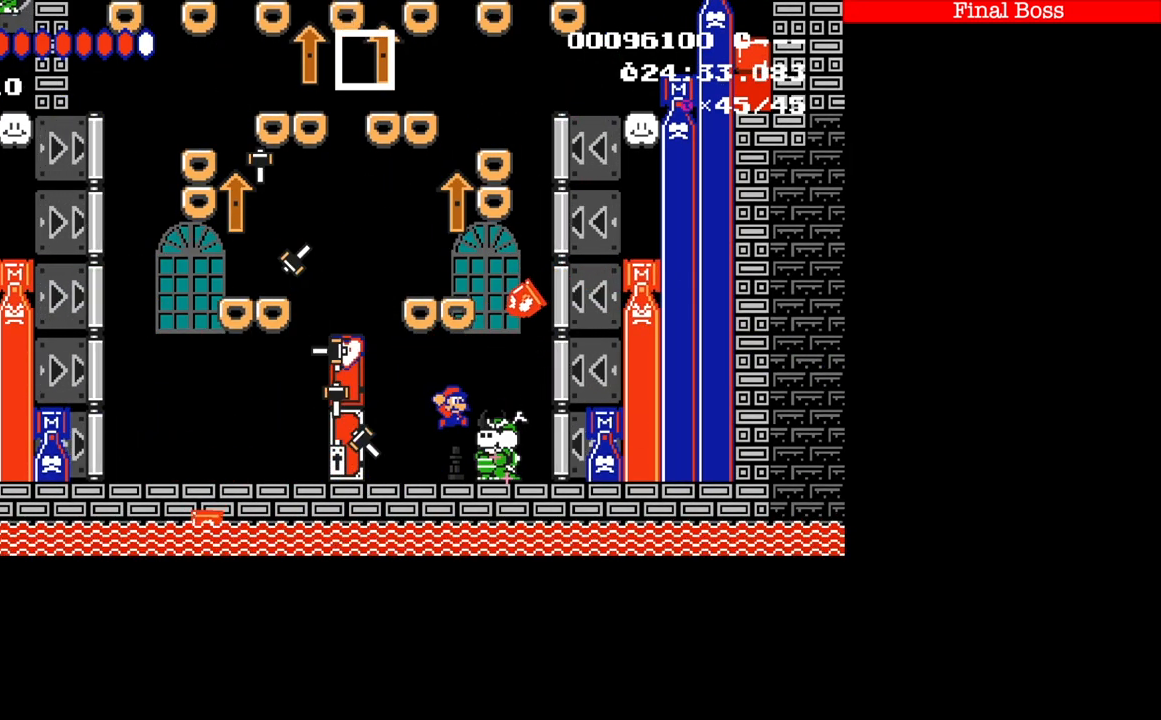
{"buttons": ["B", "DPAD_LEFT"], "events": [[33, "DPAD_RIGHT", "up"], [133, "DPAD_LEFT", "down"]]}
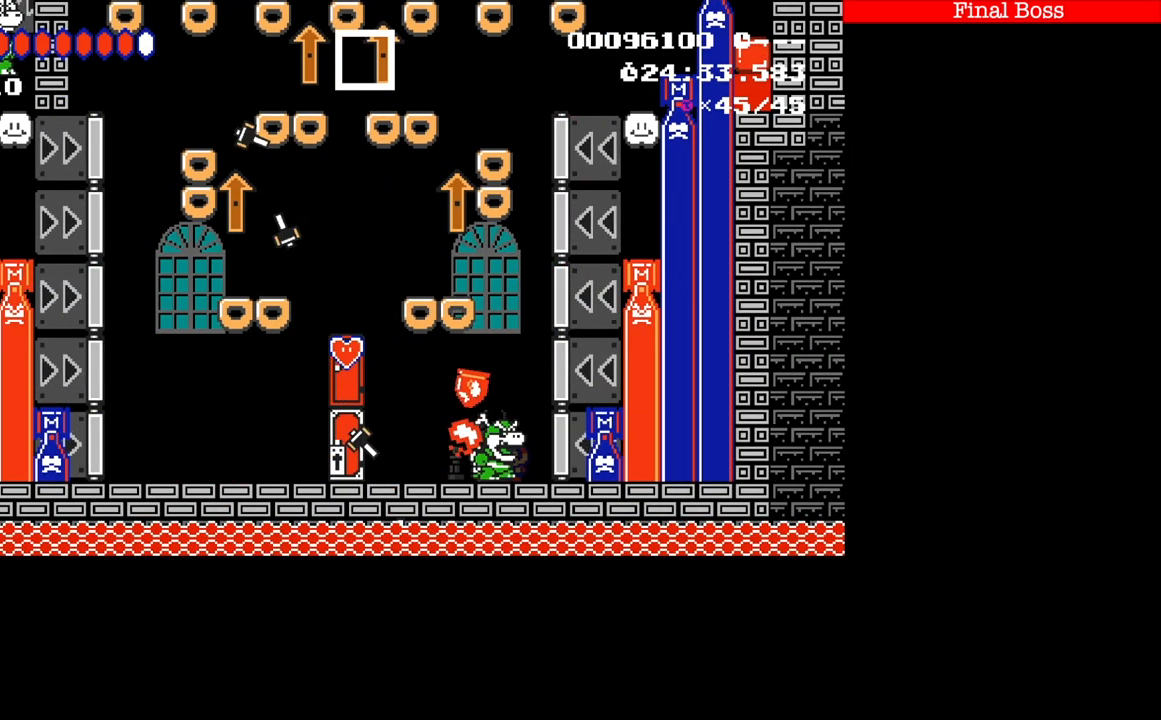
{"buttons": ["B", "DPAD_LEFT"], "events": [[67, "A", "down"], [133, "A", "up"], [133, "DPAD_LEFT", "up"], [167, "DPAD_RIGHT", "down"], [300, "DPAD_LEFT", "down"], [367, "DPAD_RIGHT", "up"]]}
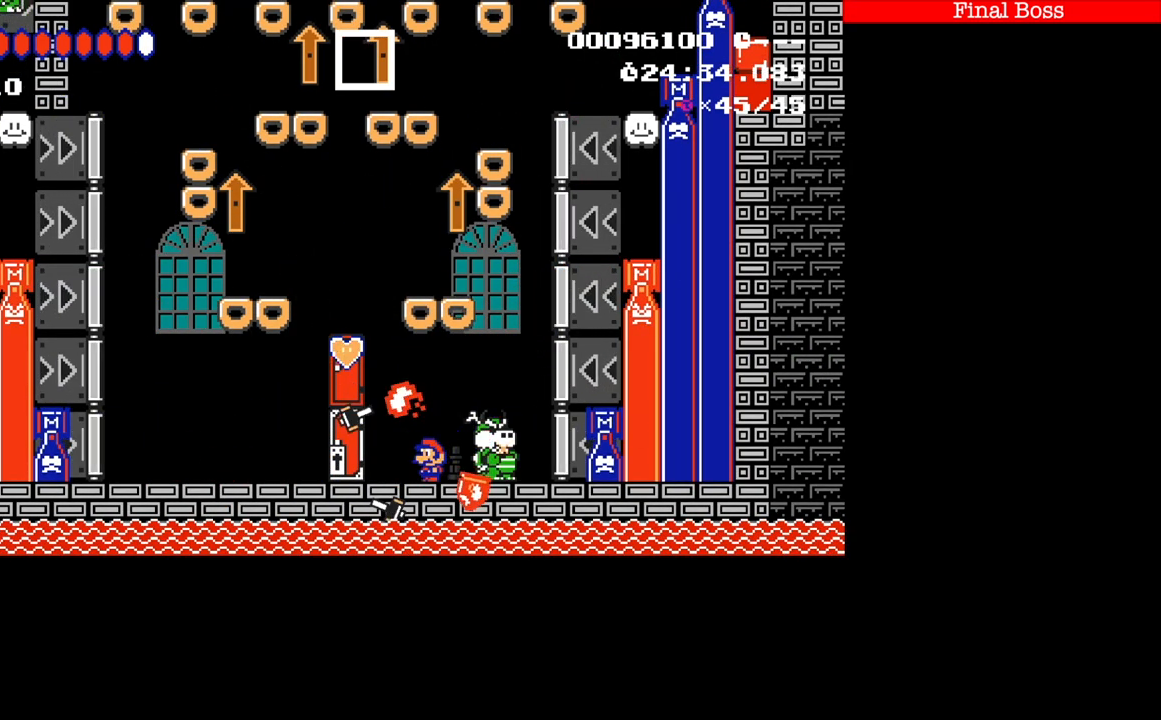
{"buttons": ["B", "DPAD_RIGHT"], "events": [[34, "DPAD_LEFT", "up"], [67, "DPAD_RIGHT", "down"], [401, "A", "down"], [501, "A", "up"]]}
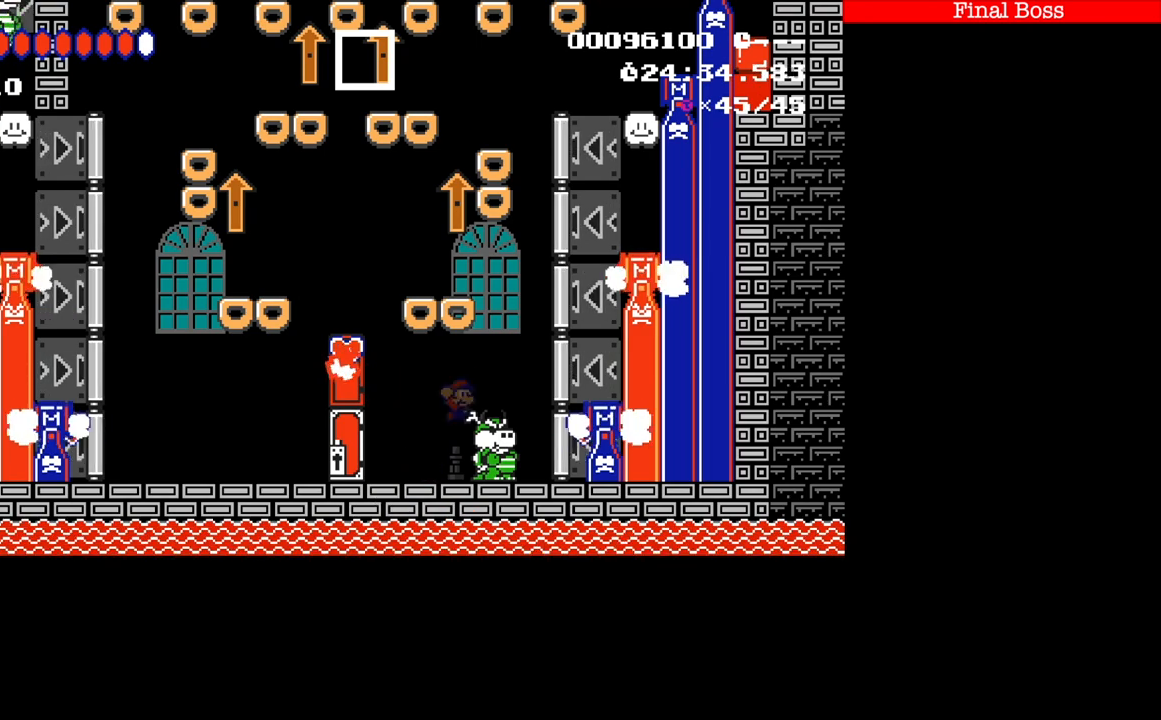
{"buttons": ["B", "DPAD_LEFT"], "events": [[67, "DPAD_LEFT", "down"], [100, "DPAD_RIGHT", "up"]]}
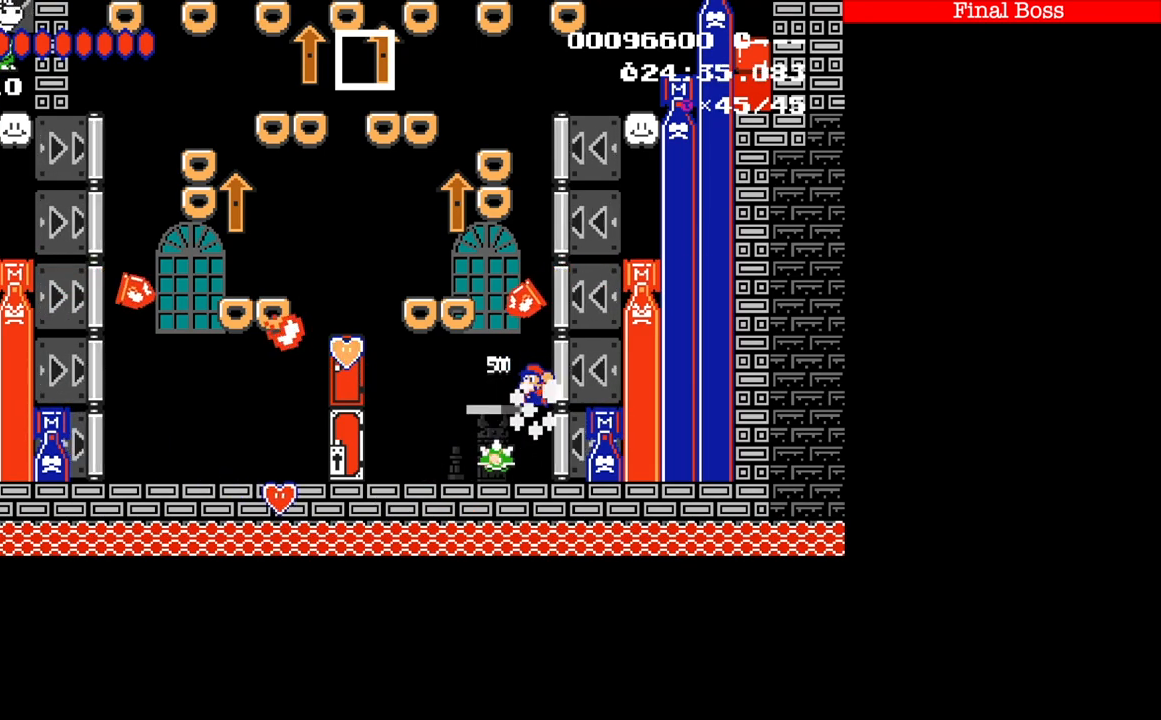
{"buttons": ["B", "DPAD_LEFT"], "events": []}
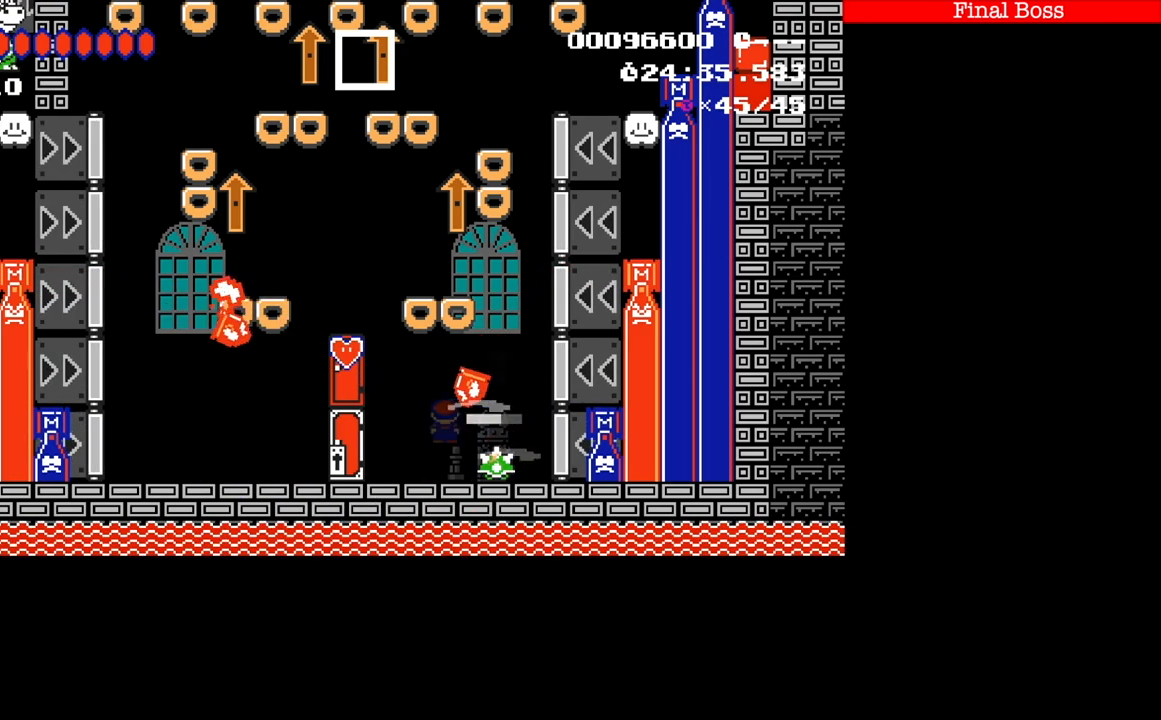
{"buttons": ["B", "DPAD_LEFT"], "events": [[67, "DPAD_LEFT", "up"], [334, "DPAD_LEFT", "down"]]}